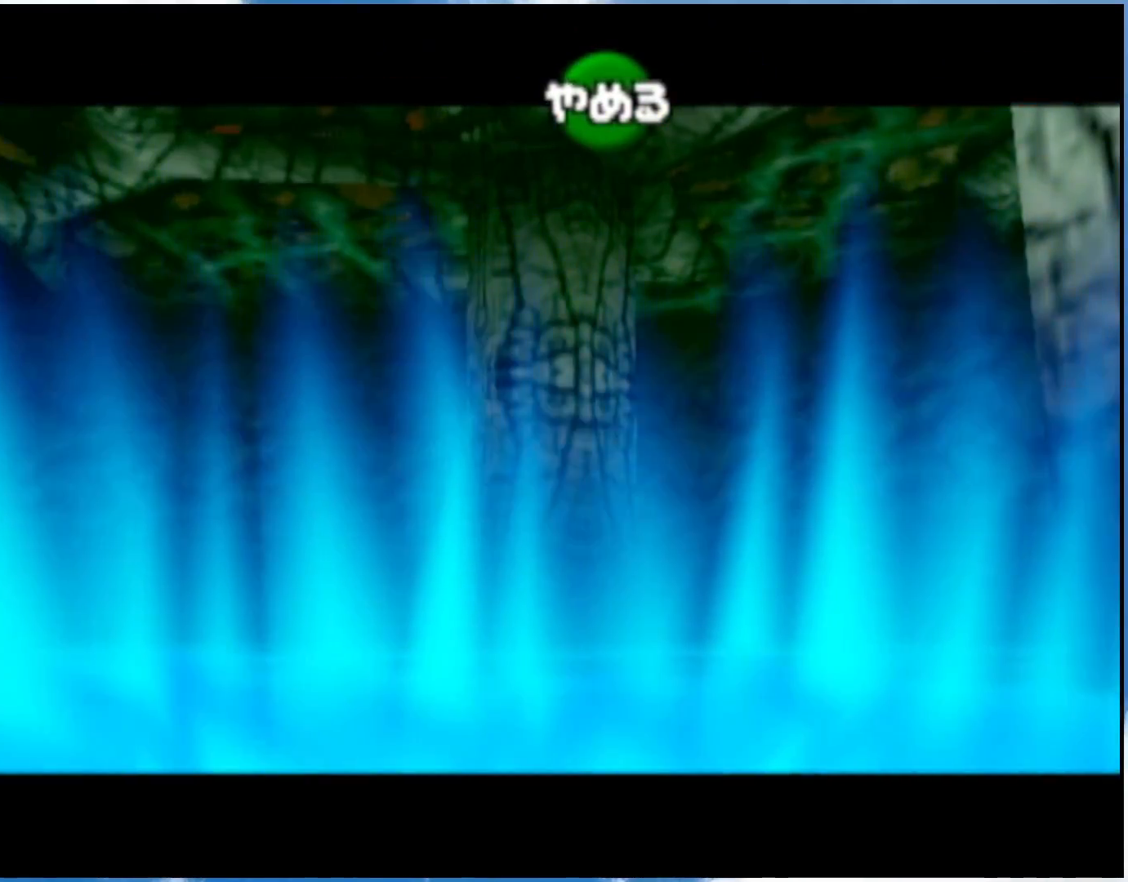
Gameplay with a controller (Nintendo layout); each line is a JSON object with the inputs held at the frame after it. "events" lists button and stick changes between this image and that frame as [ms after this image, input, new state], when the widget could be followed in between. Not read: L3 R3 right_stick.
{"buttons": [], "left_stick": "down", "events": []}
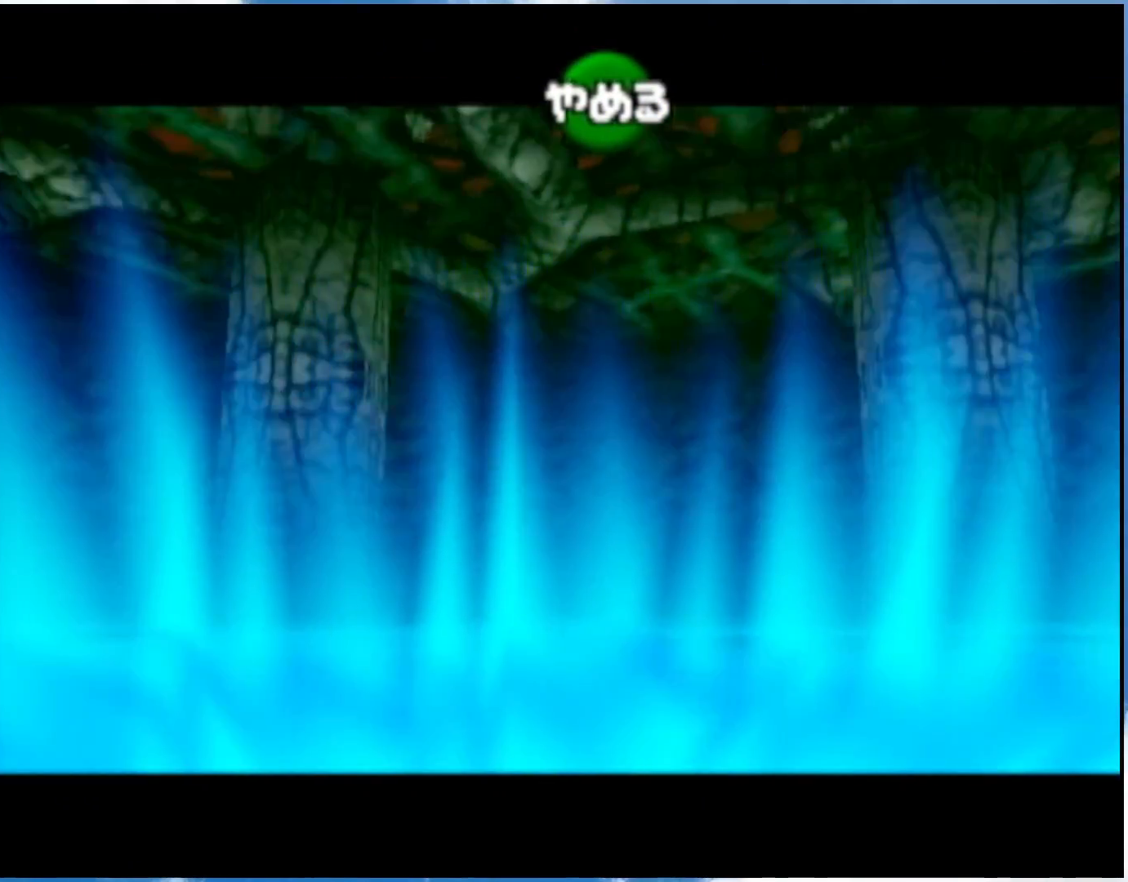
{"buttons": [], "left_stick": "down", "events": []}
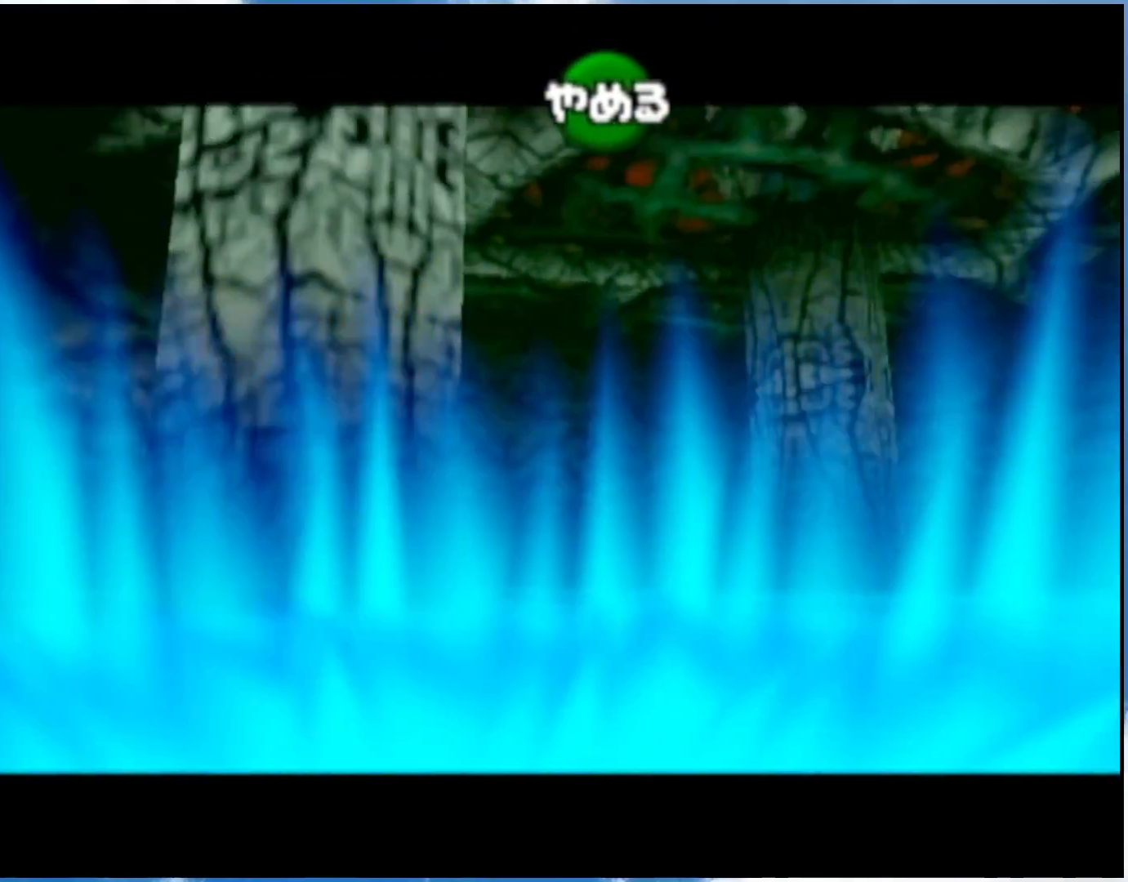
{"buttons": [], "left_stick": "down", "events": []}
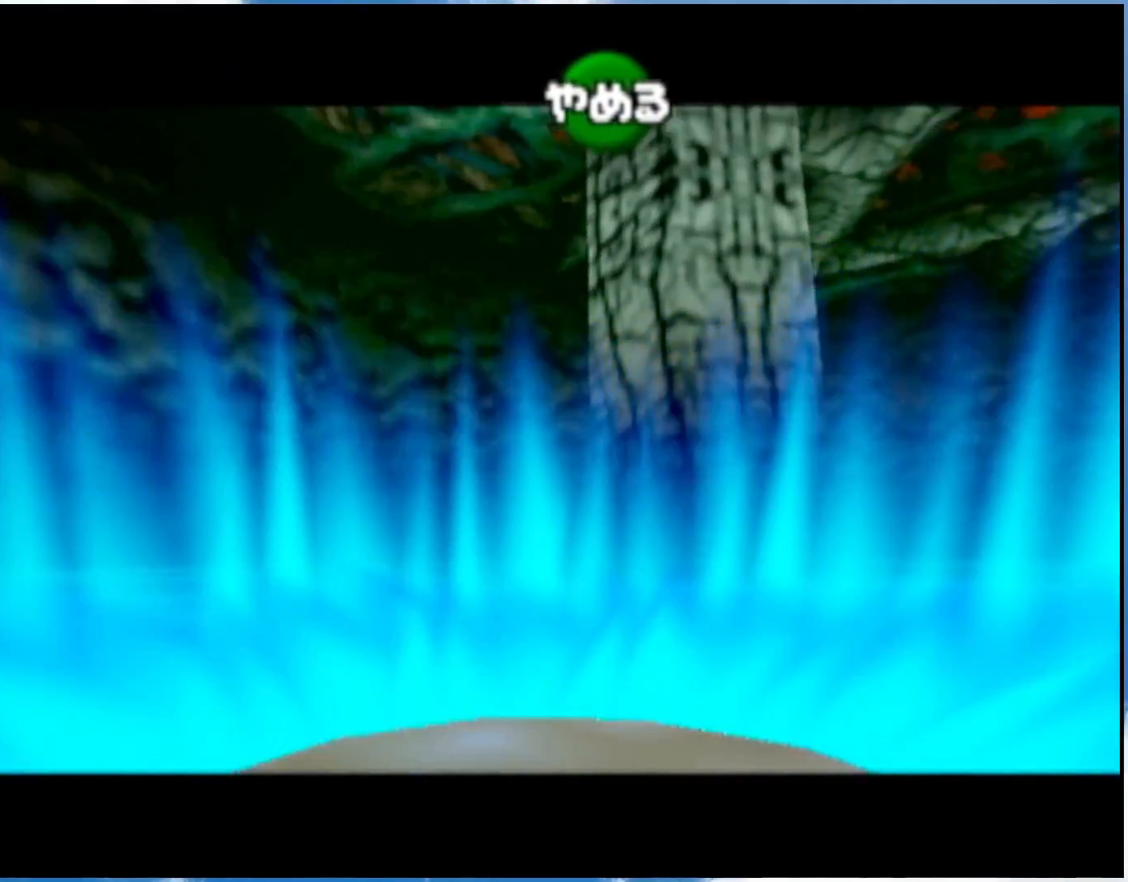
{"buttons": [], "left_stick": "down", "events": []}
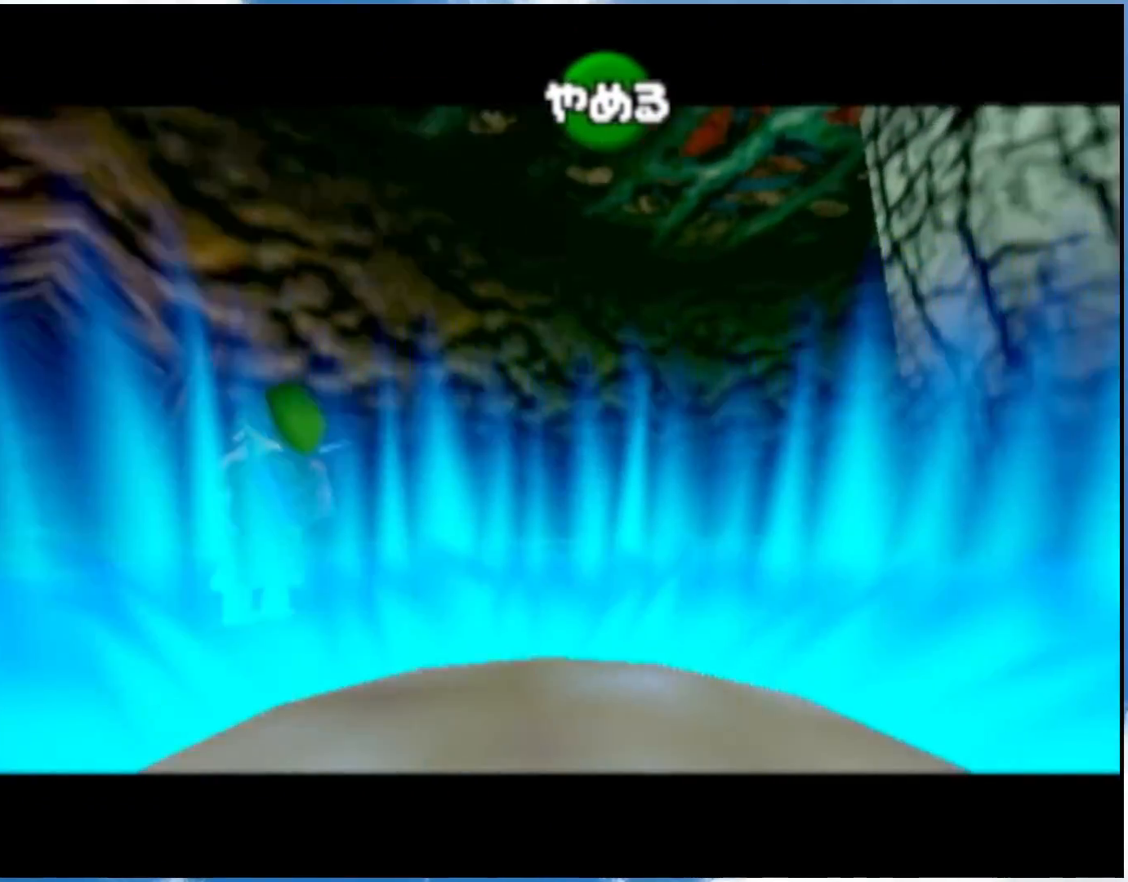
{"buttons": [], "left_stick": "down", "events": []}
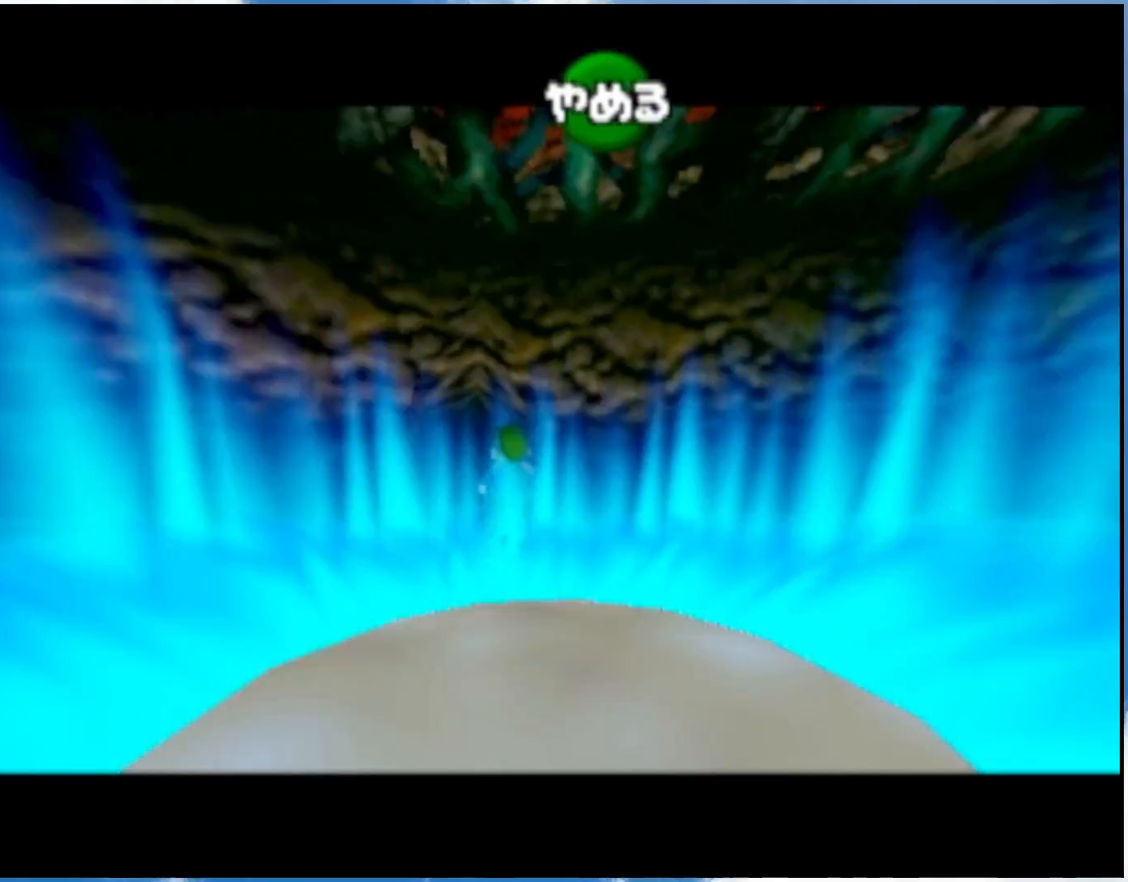
{"buttons": [], "left_stick": "down", "events": []}
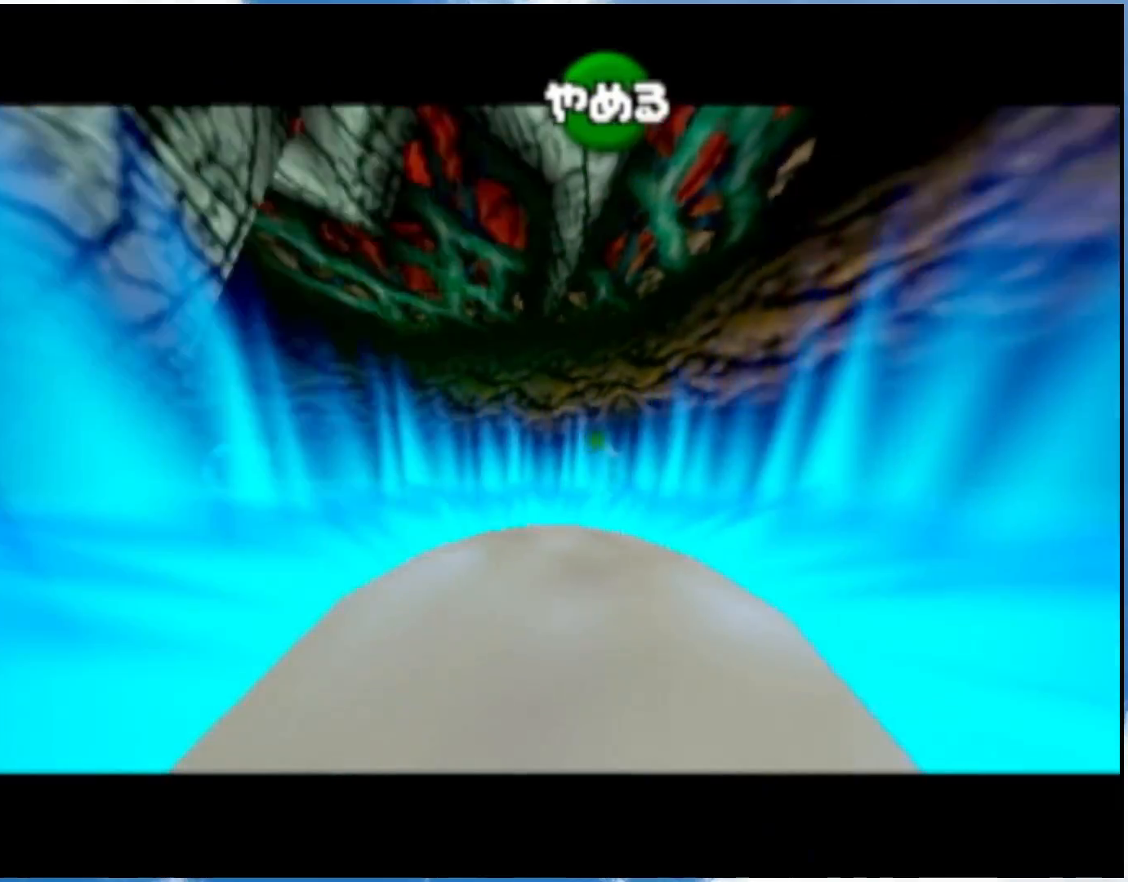
{"buttons": ["B"], "left_stick": "down", "events": [[500, "B", "down"]]}
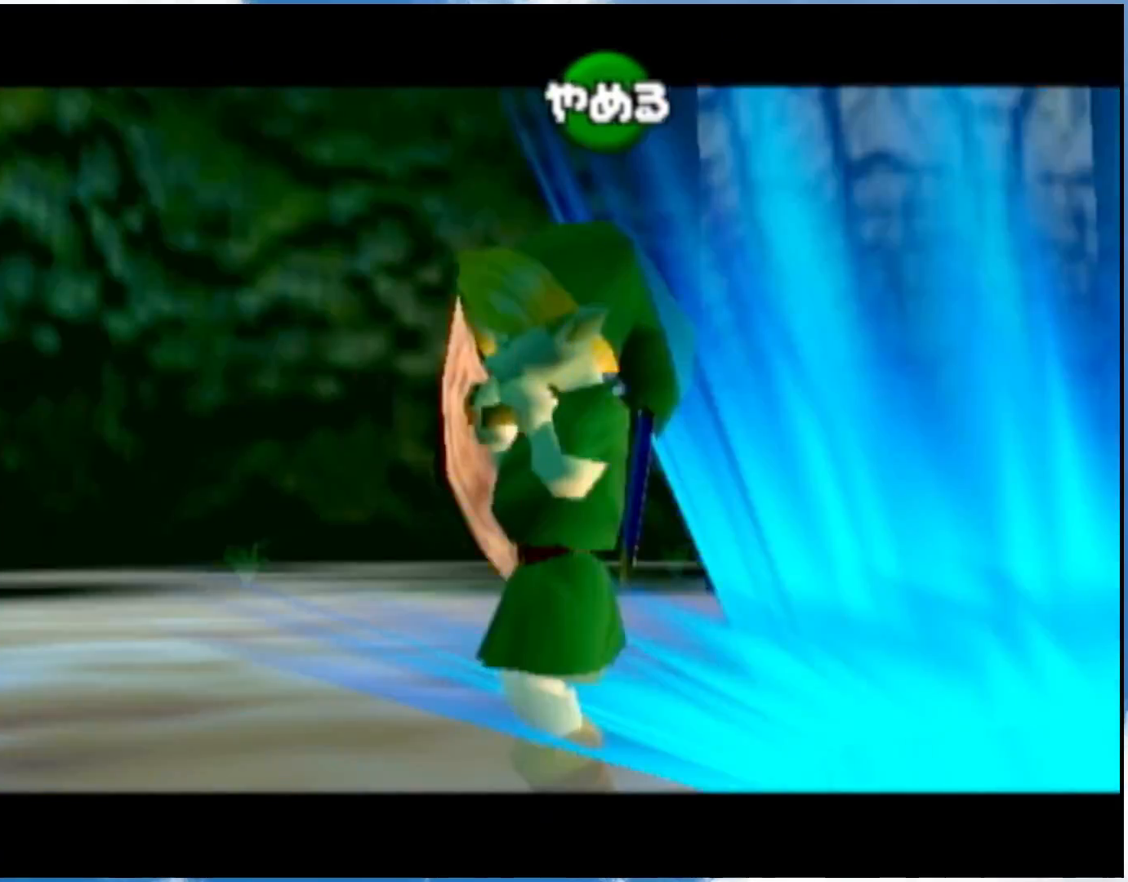
{"buttons": ["X"], "left_stick": "down", "events": [[117, "B", "up"], [501, "X", "down"]]}
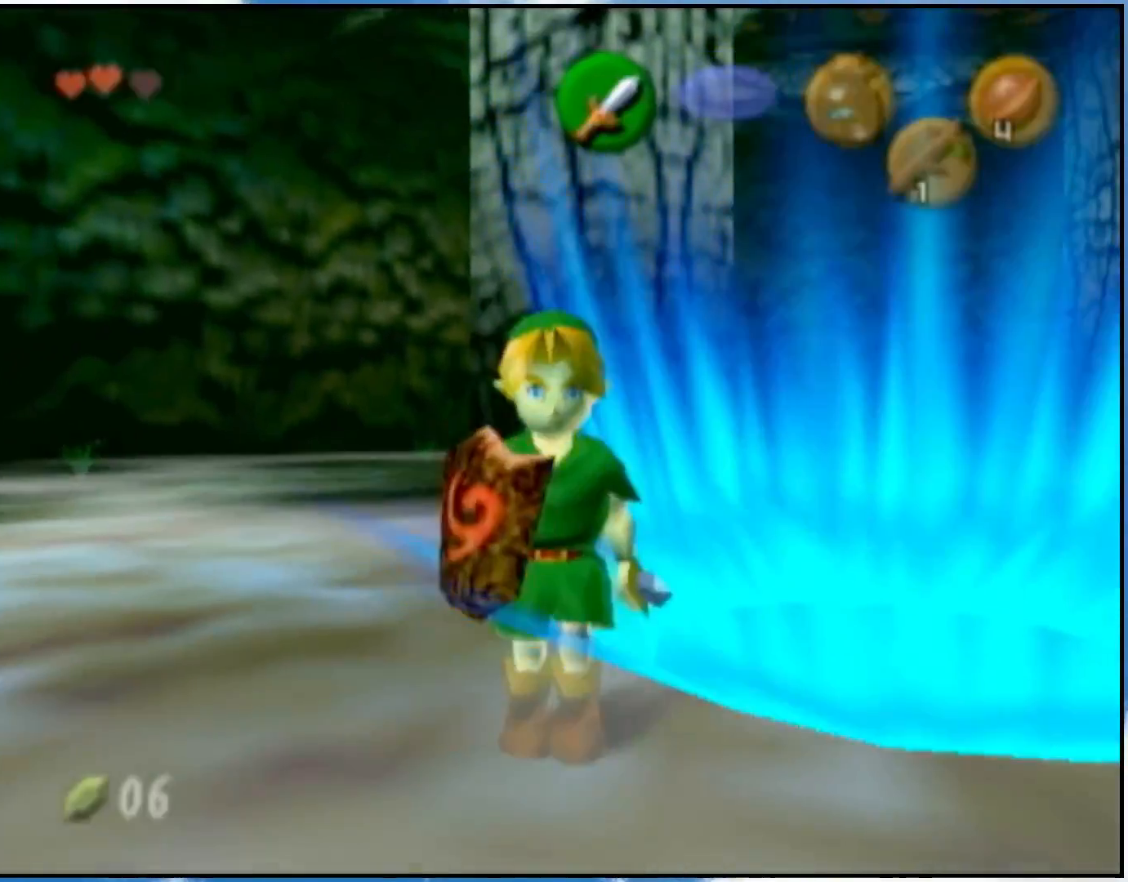
{"buttons": ["L1"], "left_stick": "right", "events": [[50, "left_stick", "center"], [83, "L1", "down"], [83, "X", "up"], [250, "left_stick", "right"]]}
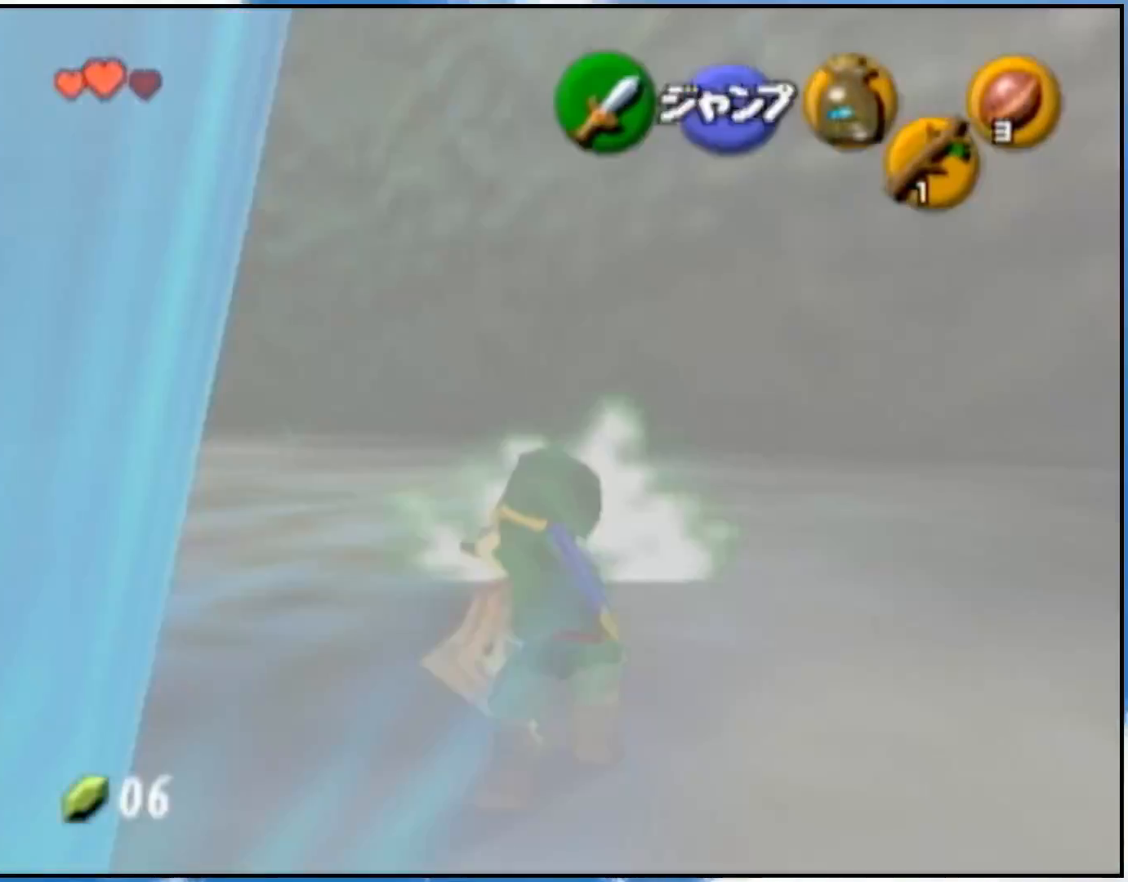
{"buttons": ["L1"], "left_stick": "right", "events": []}
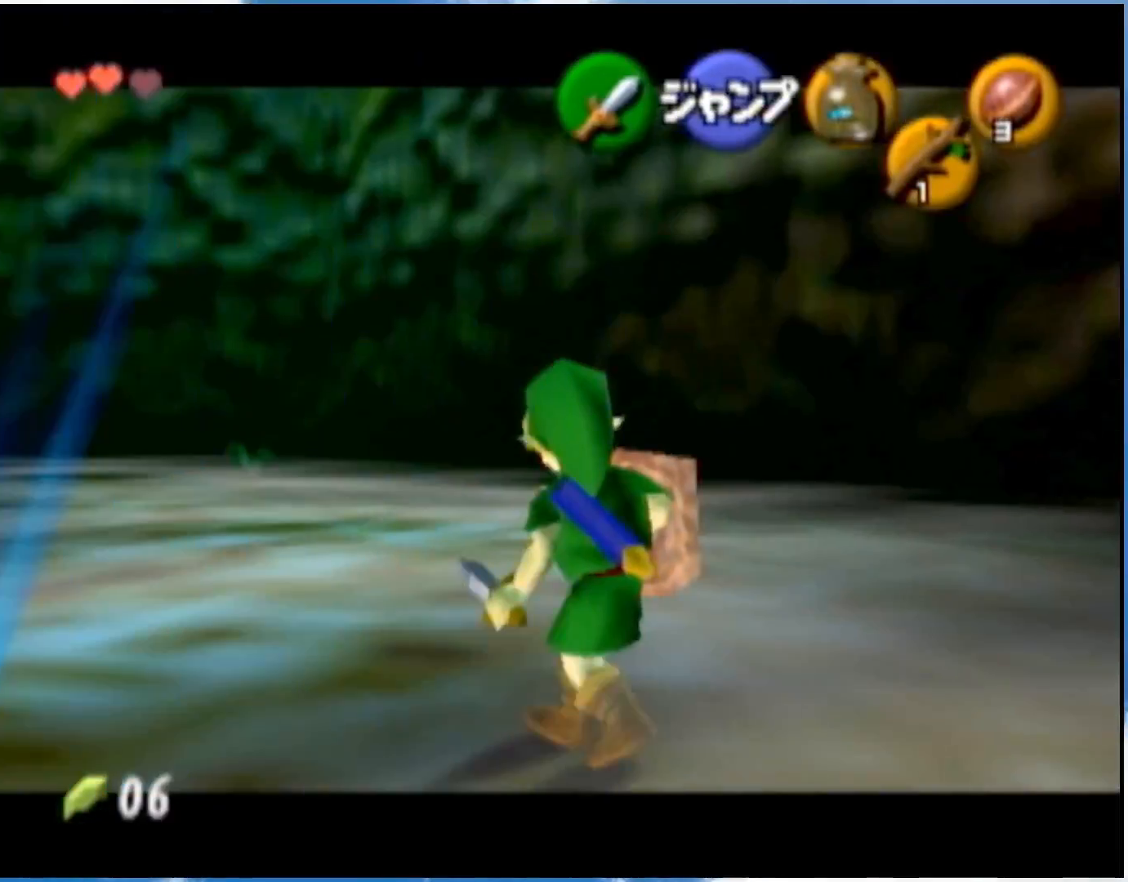
{"buttons": ["L1"], "left_stick": "right", "events": []}
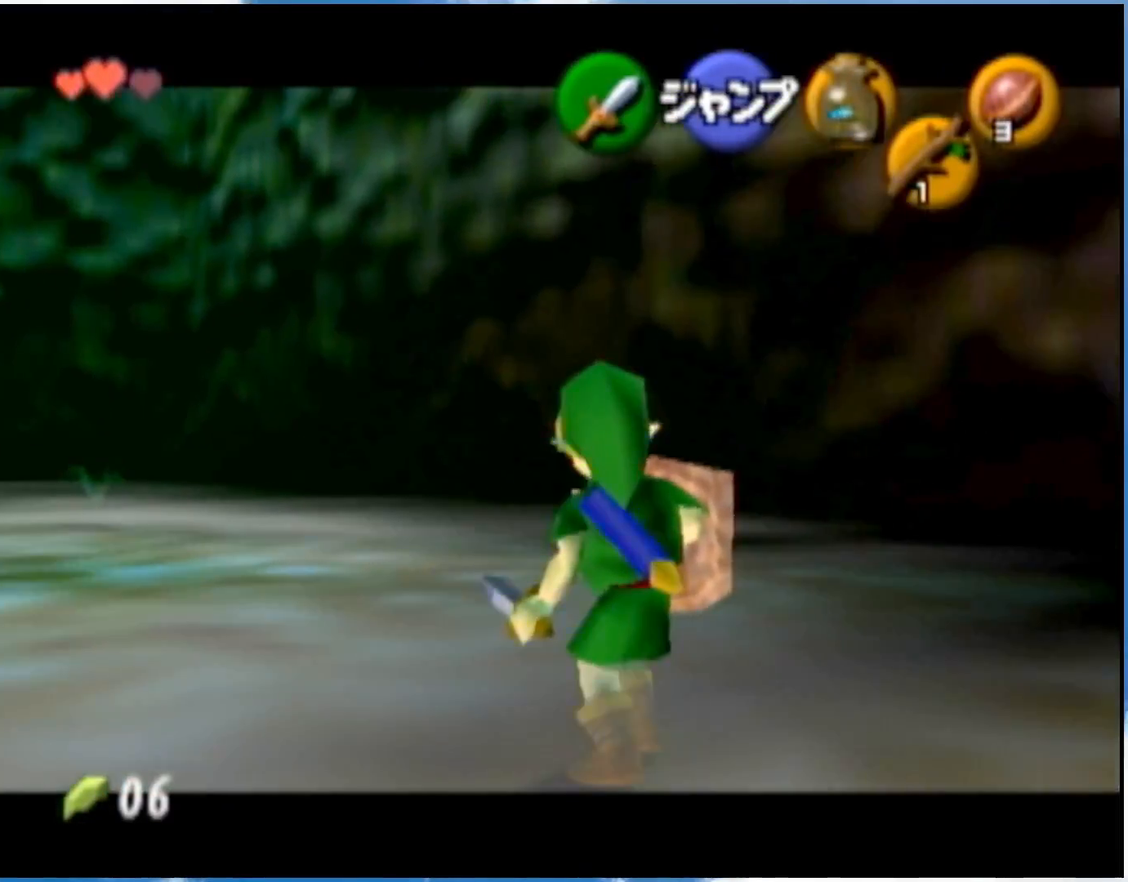
{"buttons": ["L1"], "left_stick": "right", "events": []}
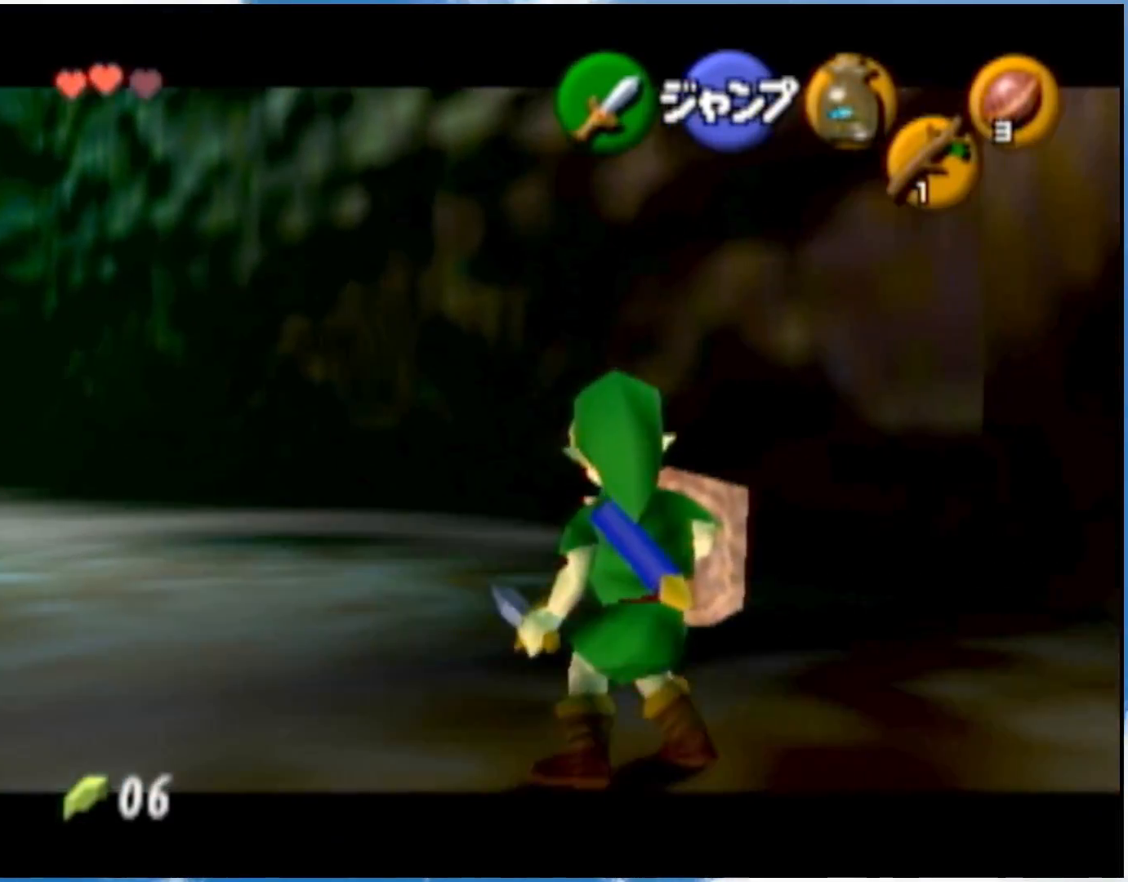
{"buttons": ["L1"], "left_stick": "right", "events": [[283, "X", "down"], [484, "X", "up"]]}
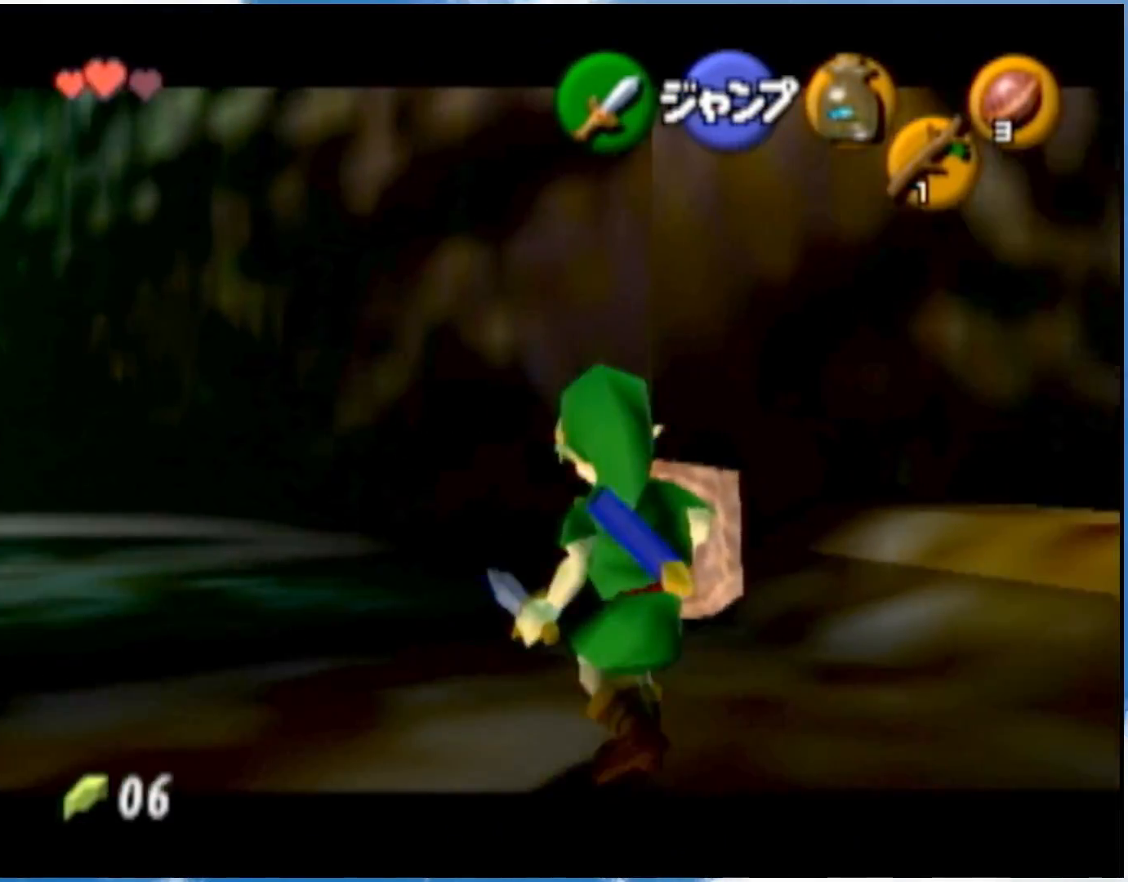
{"buttons": ["L1"], "left_stick": "right", "events": []}
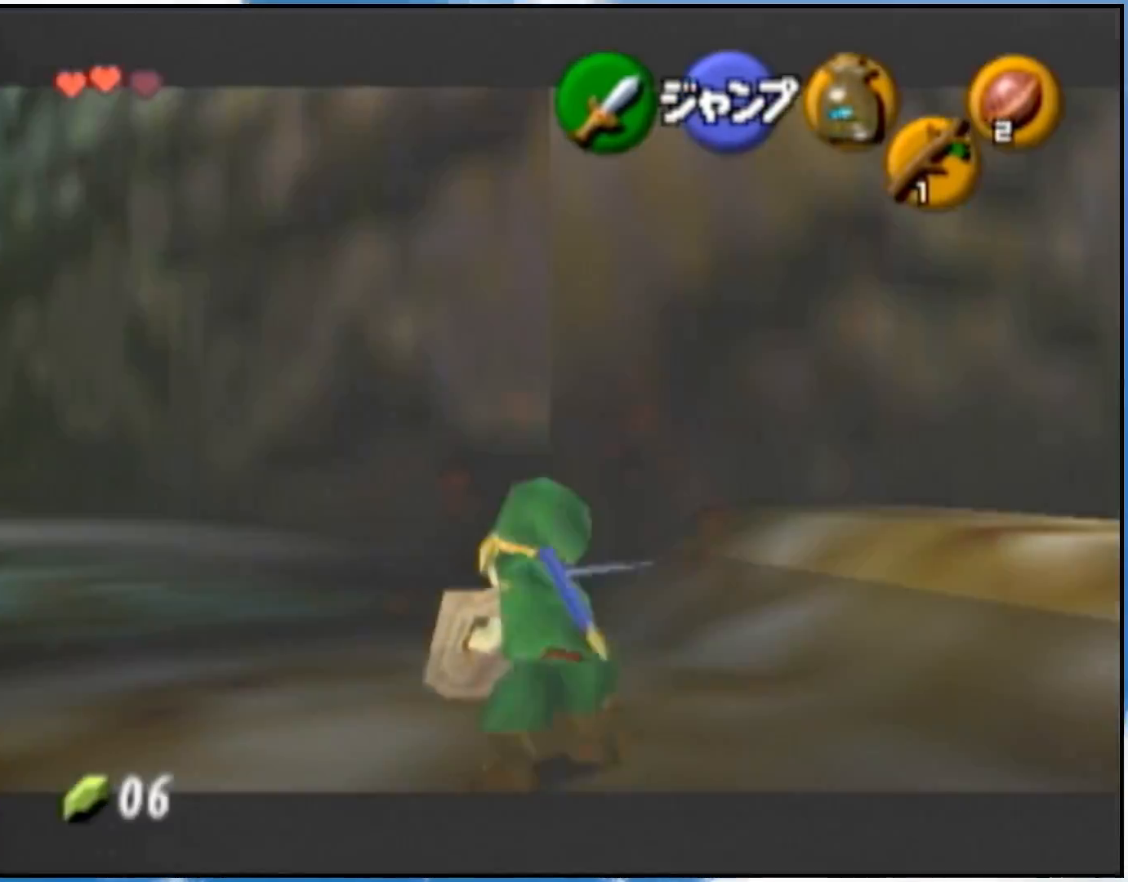
{"buttons": ["L1"], "left_stick": "right", "events": []}
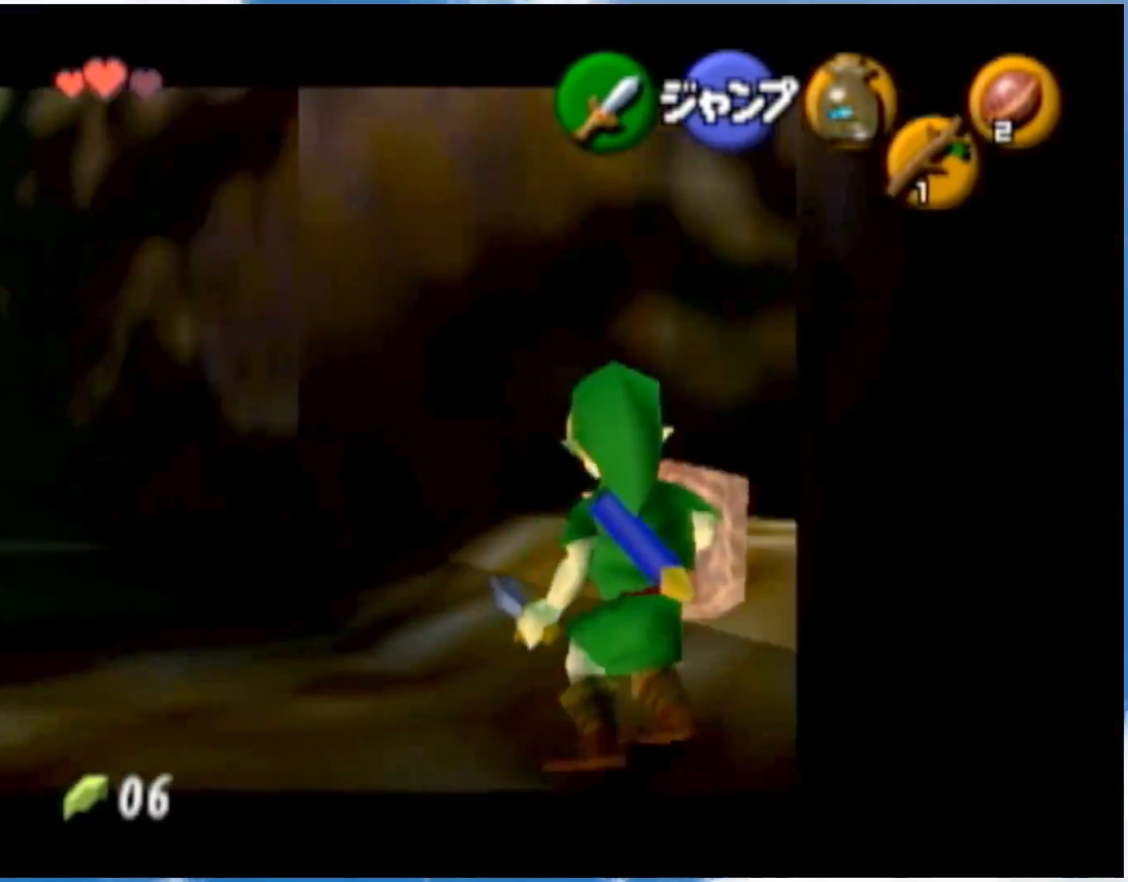
{"buttons": ["L1"], "left_stick": "right", "events": []}
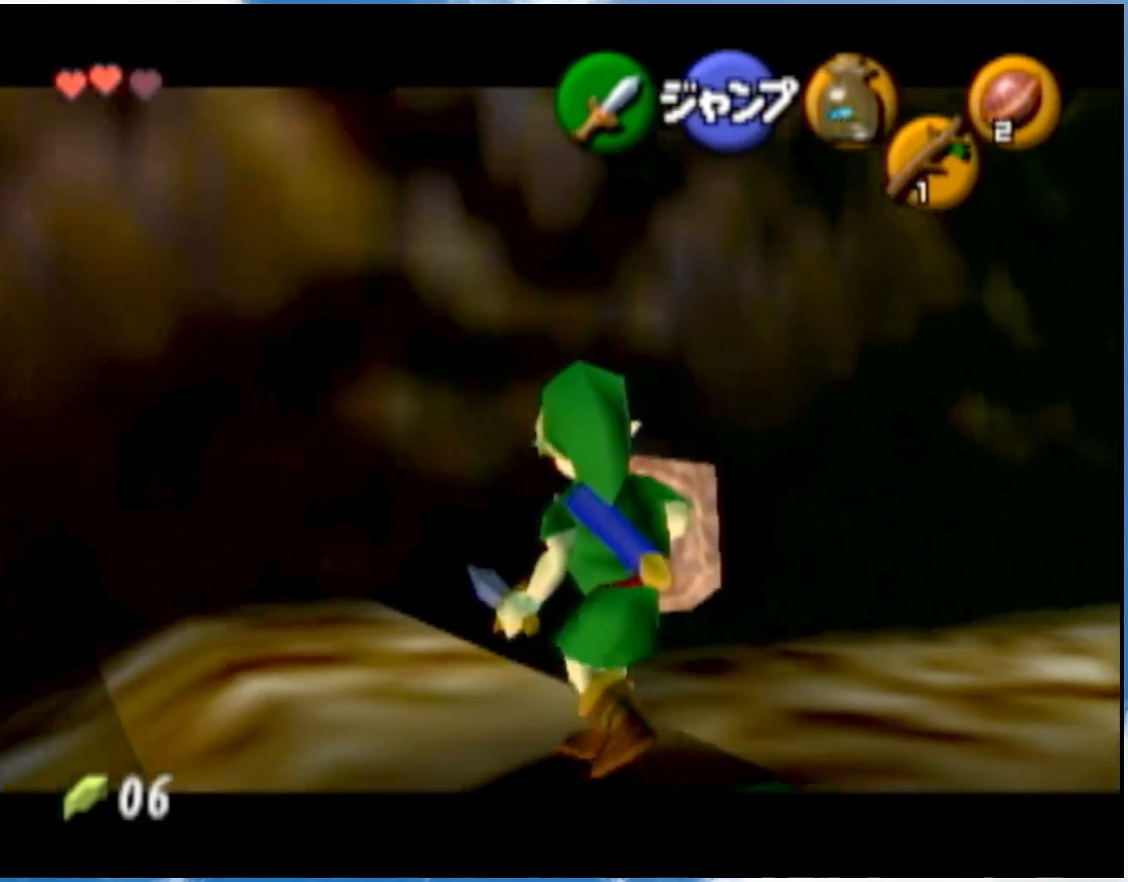
{"buttons": ["A", "L1"], "left_stick": "right", "events": [[417, "A", "down"]]}
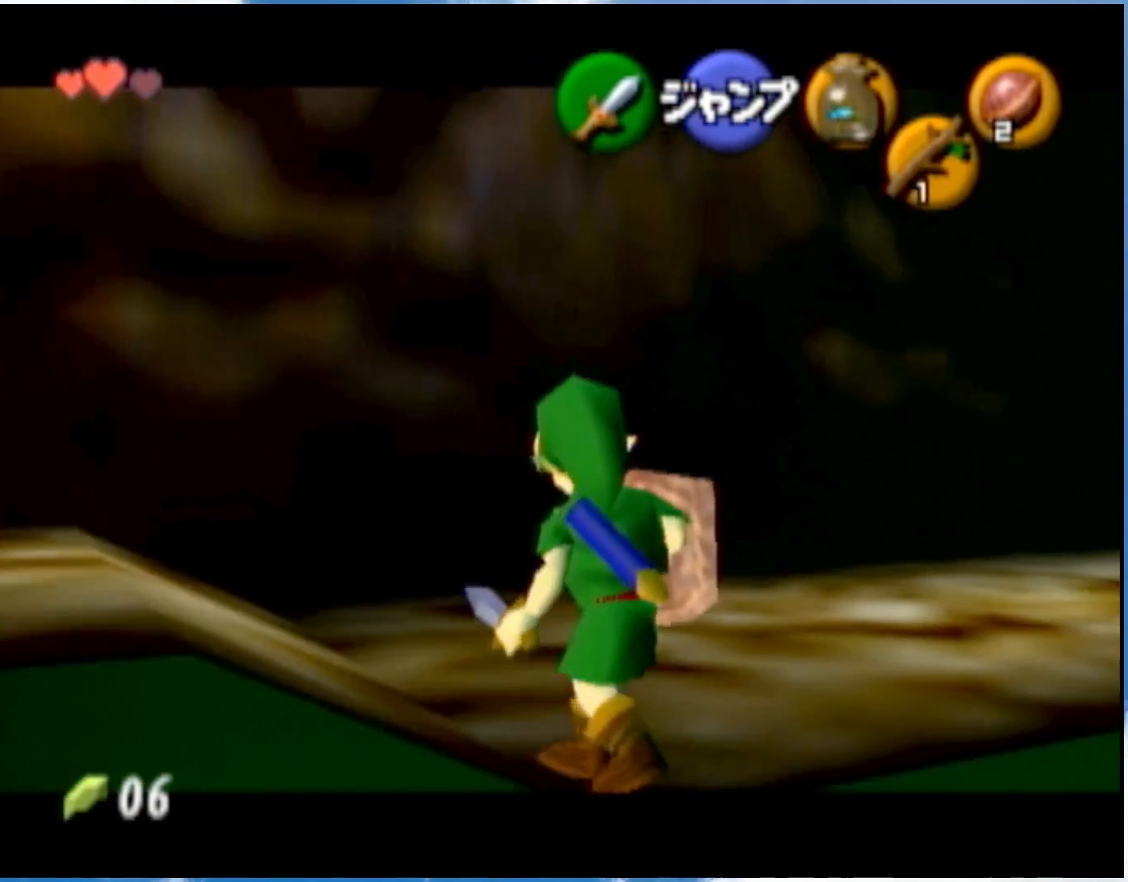
{"buttons": ["L1"], "left_stick": "right", "events": [[67, "A", "up"], [301, "A", "down"], [384, "A", "up"]]}
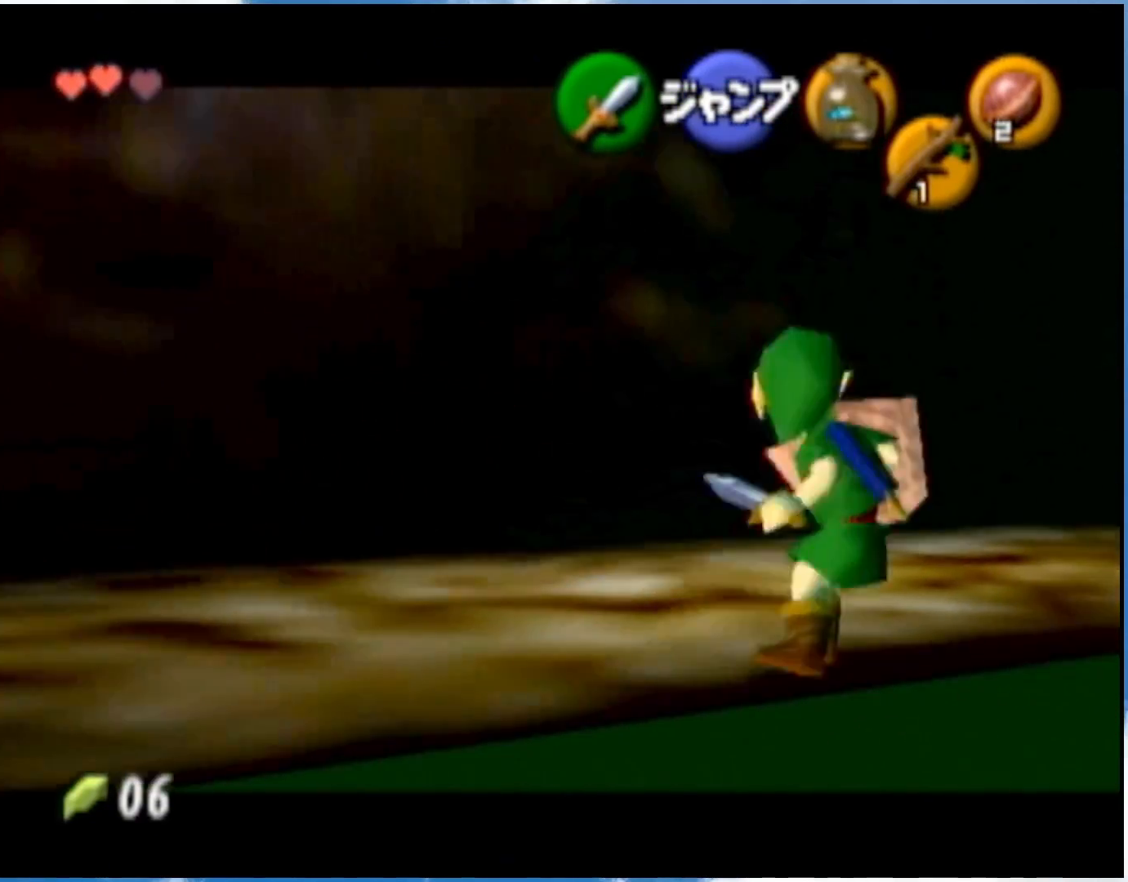
{"buttons": ["A", "L1"], "left_stick": "right", "events": [[100, "A", "down"], [233, "A", "up"], [484, "A", "down"]]}
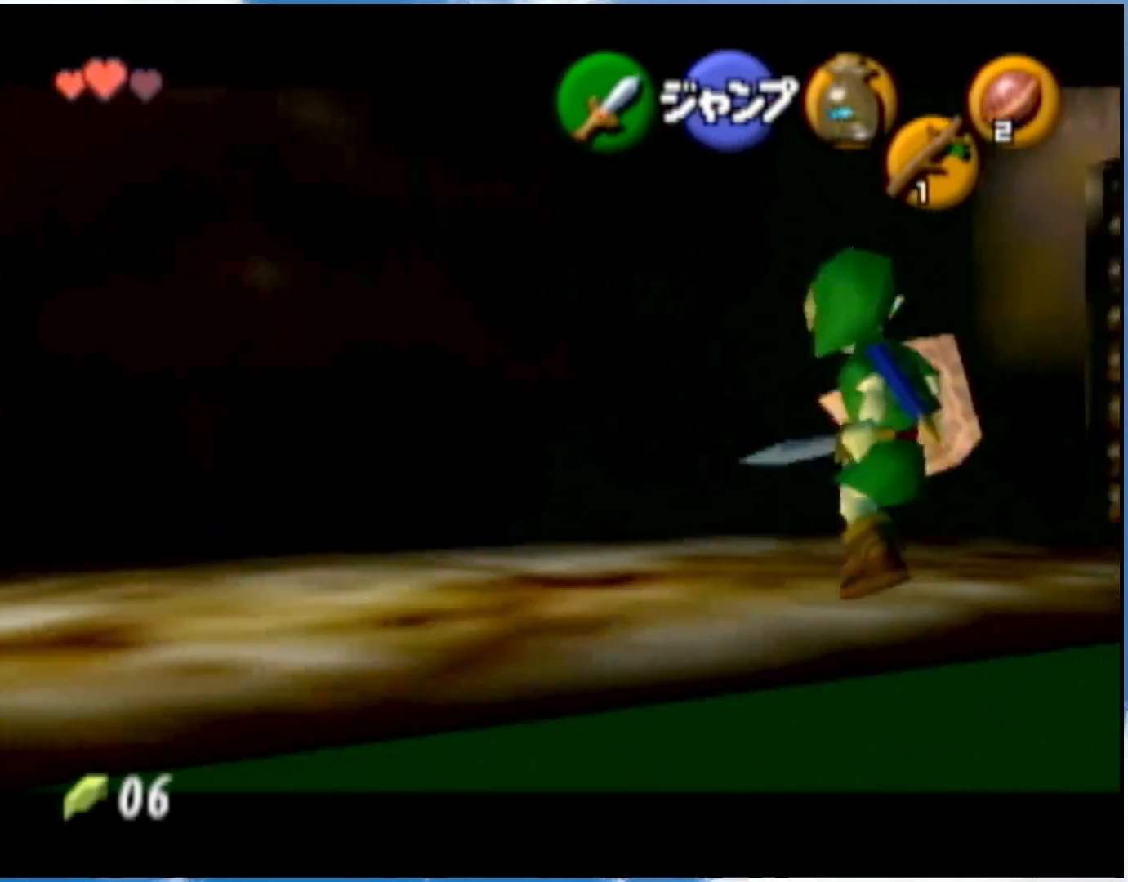
{"buttons": ["L1"], "left_stick": "up", "events": [[100, "A", "up"], [317, "left_stick", "up-right"], [417, "left_stick", "up"]]}
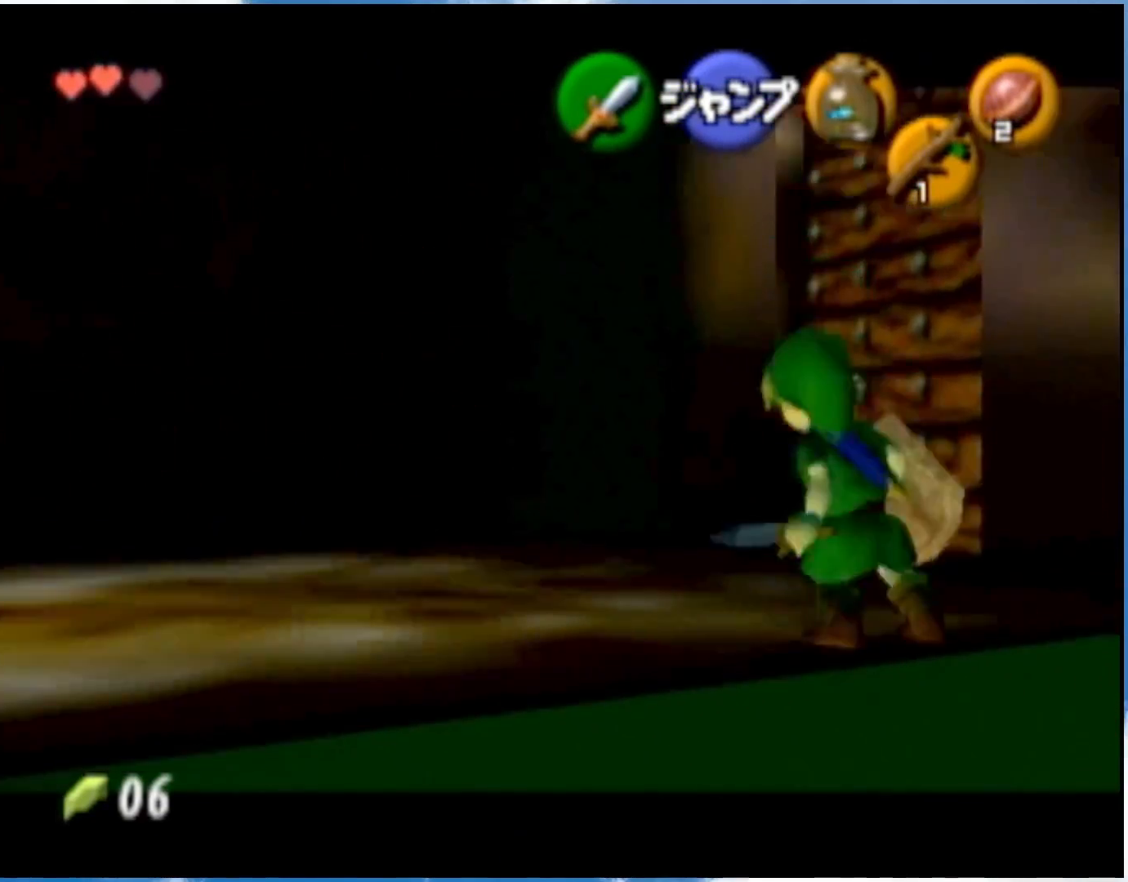
{"buttons": ["L1"], "left_stick": "up", "events": []}
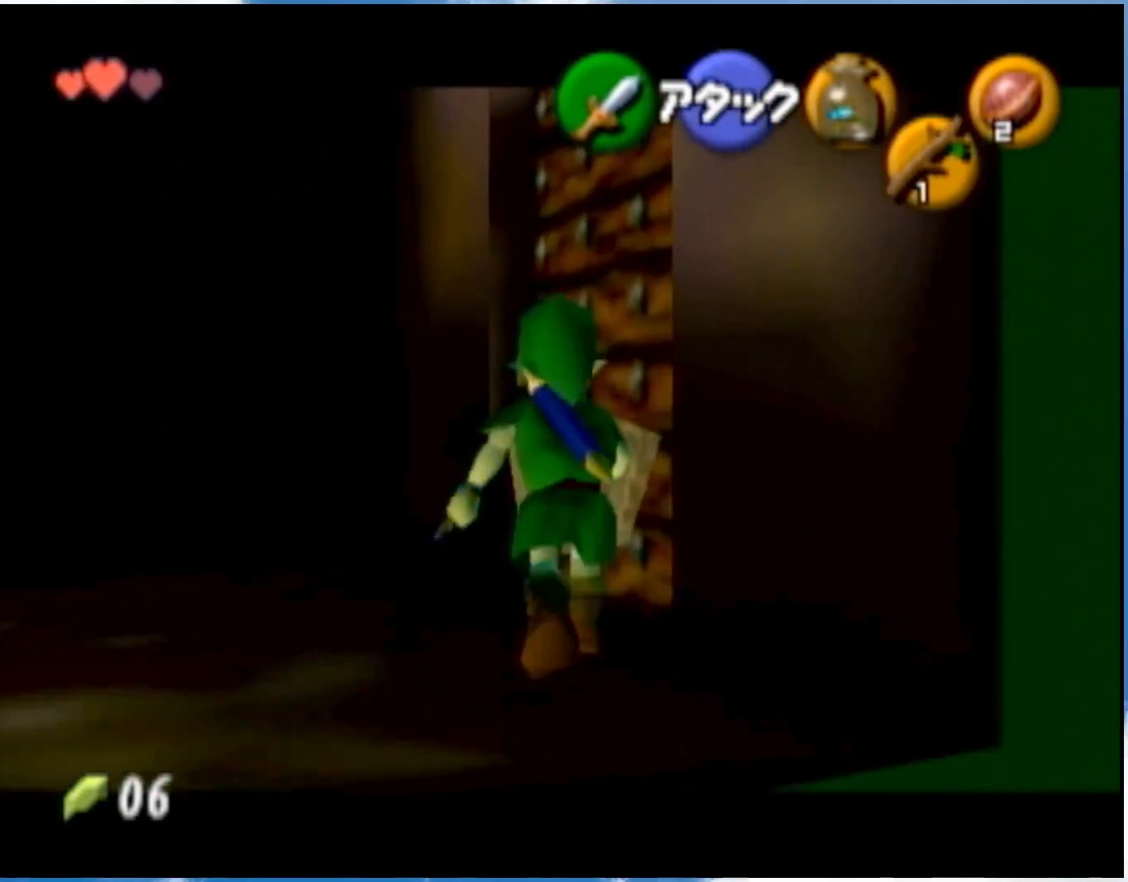
{"buttons": ["L1"], "left_stick": "up", "events": [[317, "A", "down"], [451, "A", "up"]]}
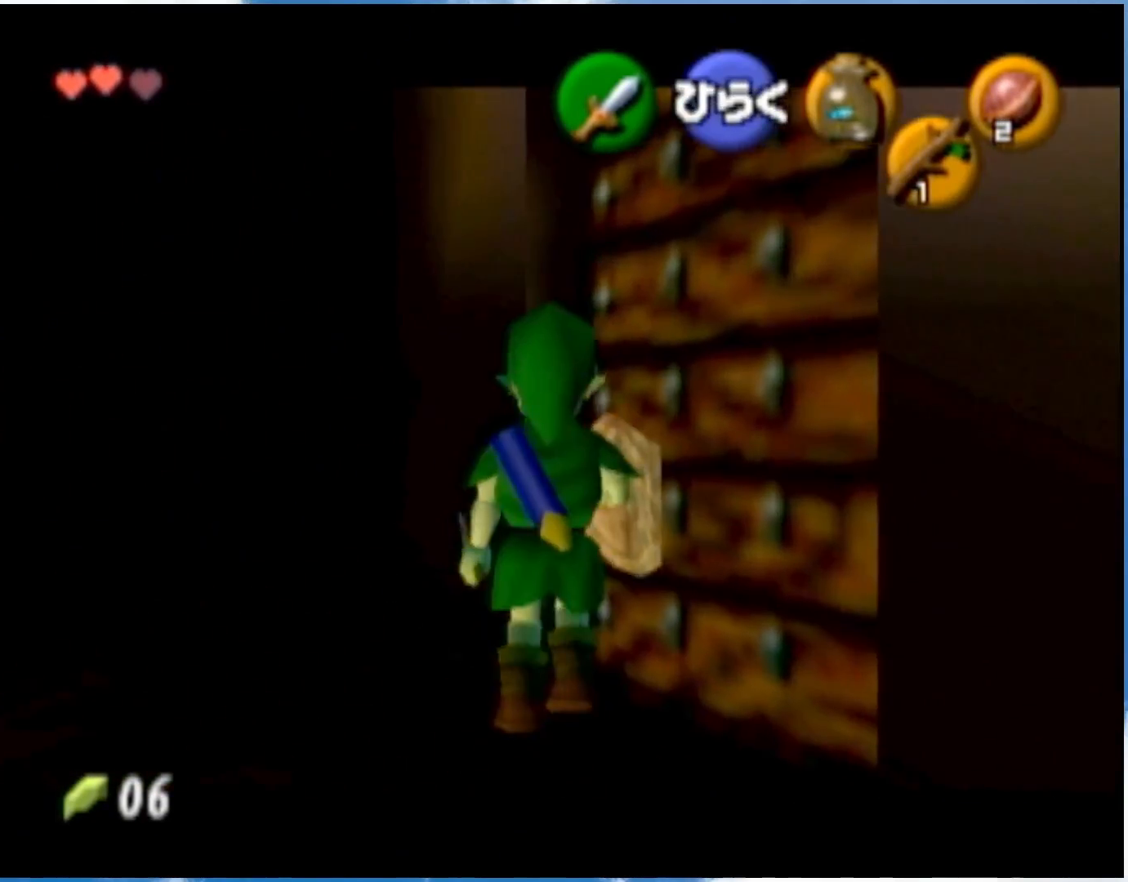
{"buttons": ["L1"], "left_stick": "up", "events": []}